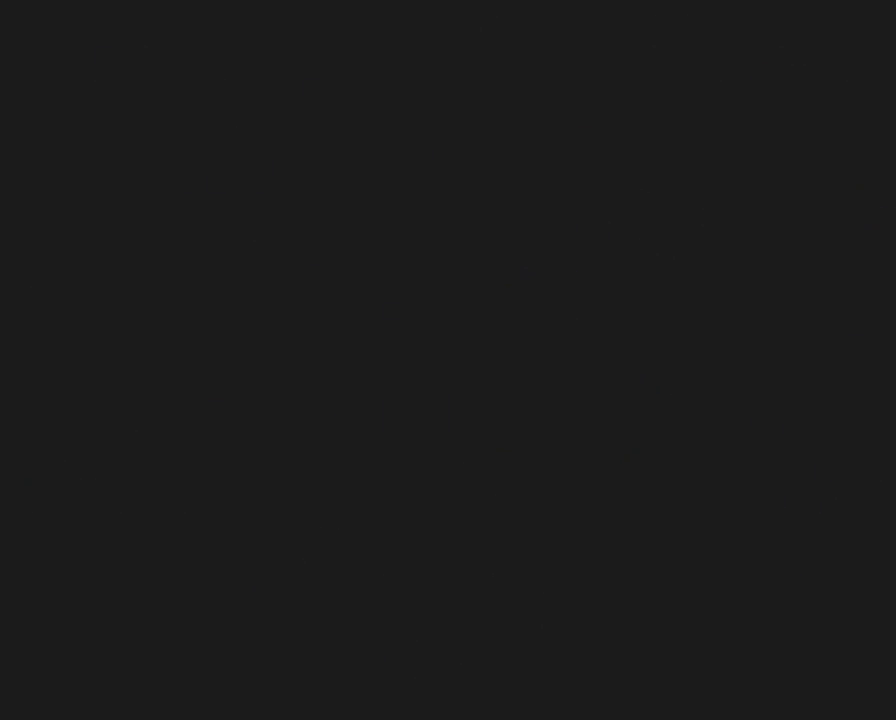
Gameplay with a controller (Nintendo layout); each line is a JSON object with the inputs held at the frame after it. "events" lists button and stick changes between this image and that frame as [ms after this image, input, new state], when the widget could be followed in between. Not read: B L3 R3.
{"buttons": ["Y"], "events": [[317, "Y", "down"]]}
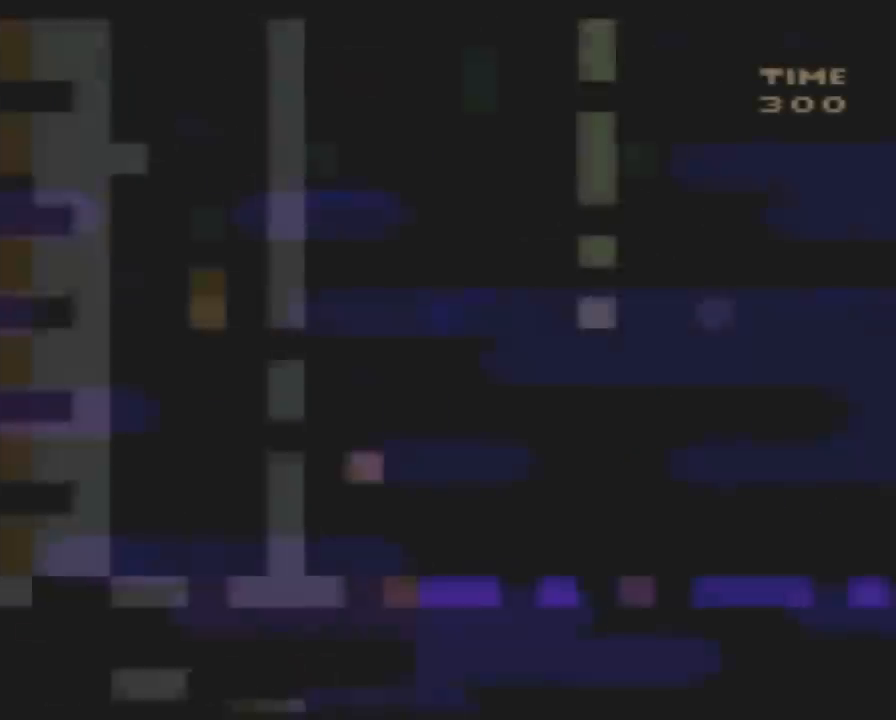
{"buttons": ["Y", "DPAD_RIGHT"], "events": [[283, "DPAD_RIGHT", "down"]]}
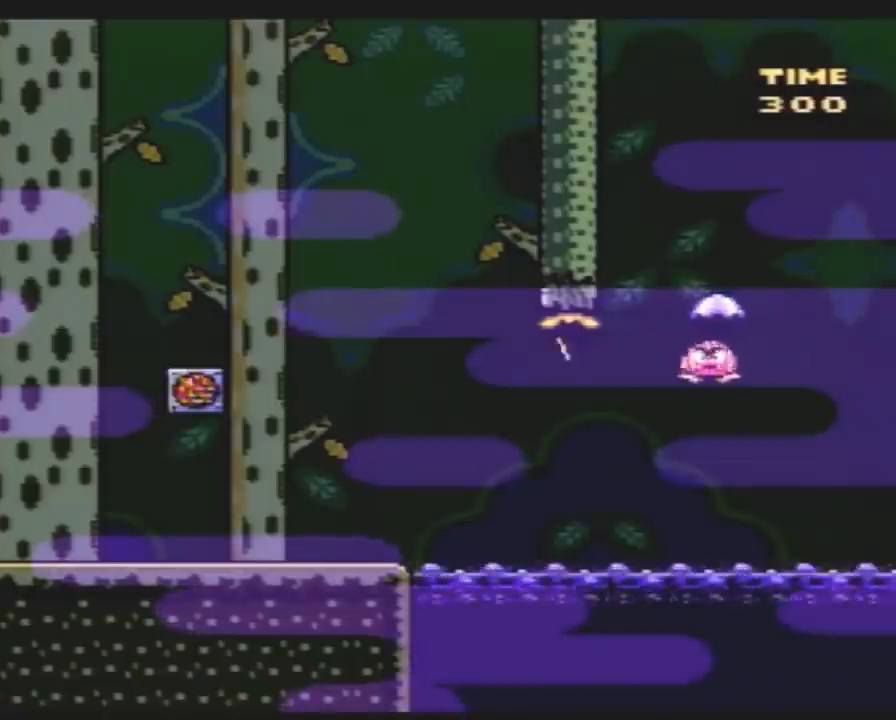
{"buttons": ["Y", "DPAD_LEFT"], "events": [[350, "DPAD_RIGHT", "up"], [483, "DPAD_LEFT", "down"]]}
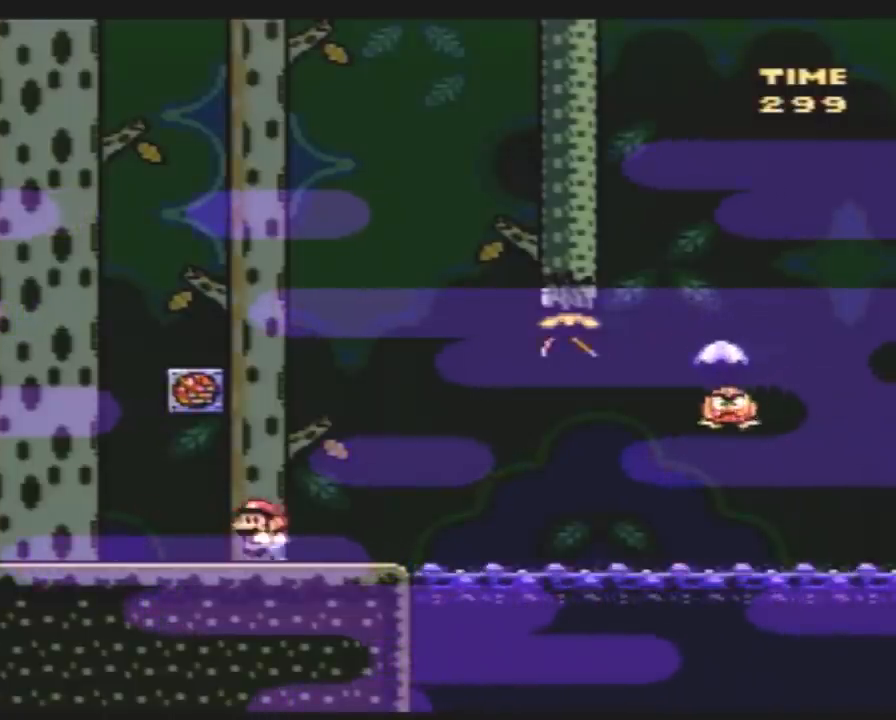
{"buttons": ["Y", "DPAD_RIGHT"], "events": [[133, "DPAD_LEFT", "up"], [300, "DPAD_RIGHT", "down"]]}
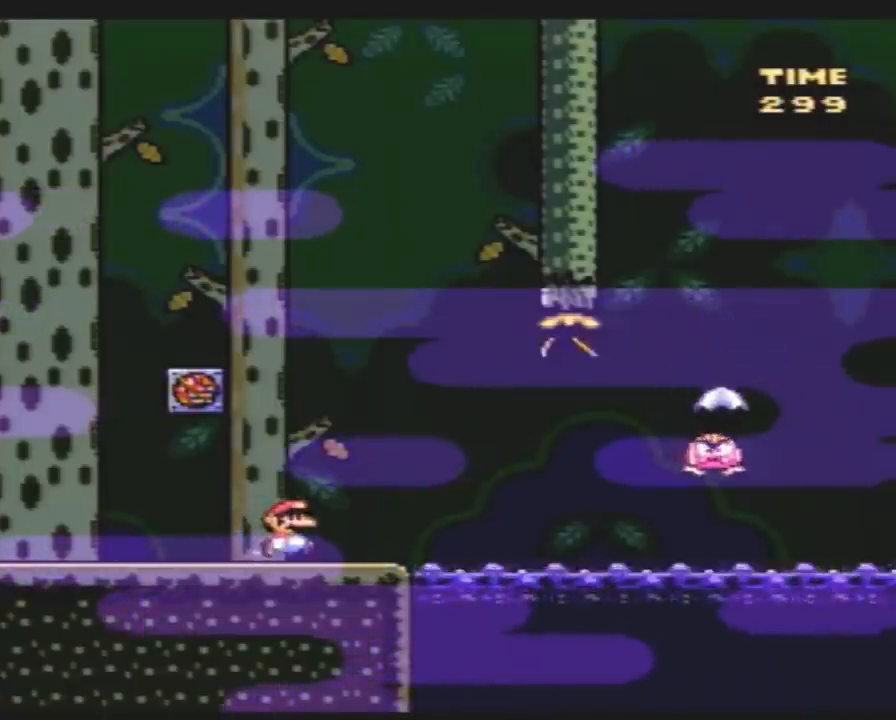
{"buttons": ["Y", "DPAD_RIGHT"], "events": [[200, "DPAD_DOWN", "down"], [233, "DPAD_RIGHT", "up"], [267, "DPAD_RIGHT", "down"], [300, "DPAD_DOWN", "up"]]}
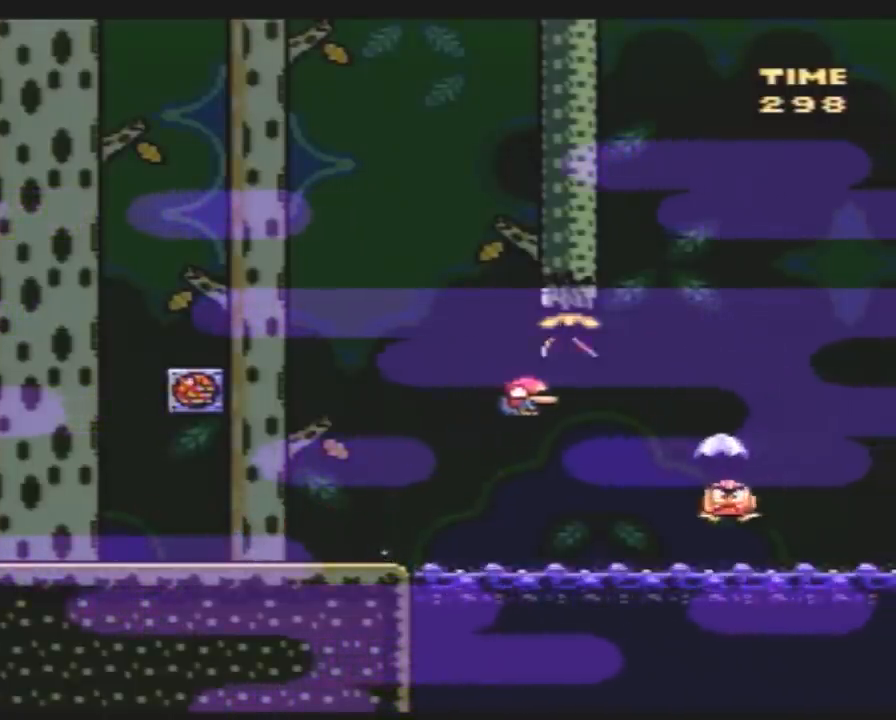
{"buttons": ["Y", "DPAD_RIGHT"], "events": []}
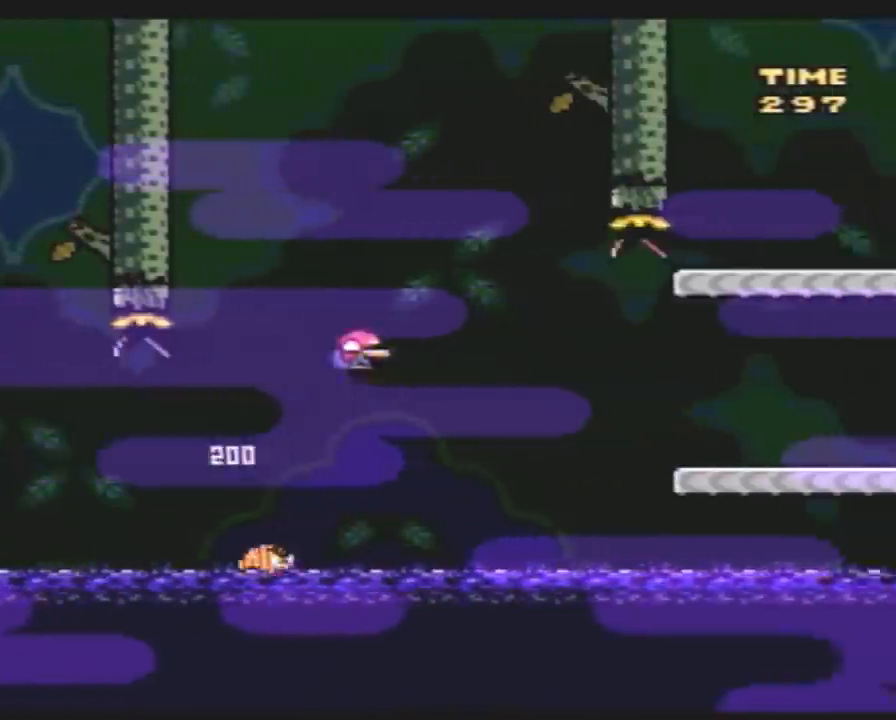
{"buttons": ["Y", "DPAD_RIGHT"], "events": []}
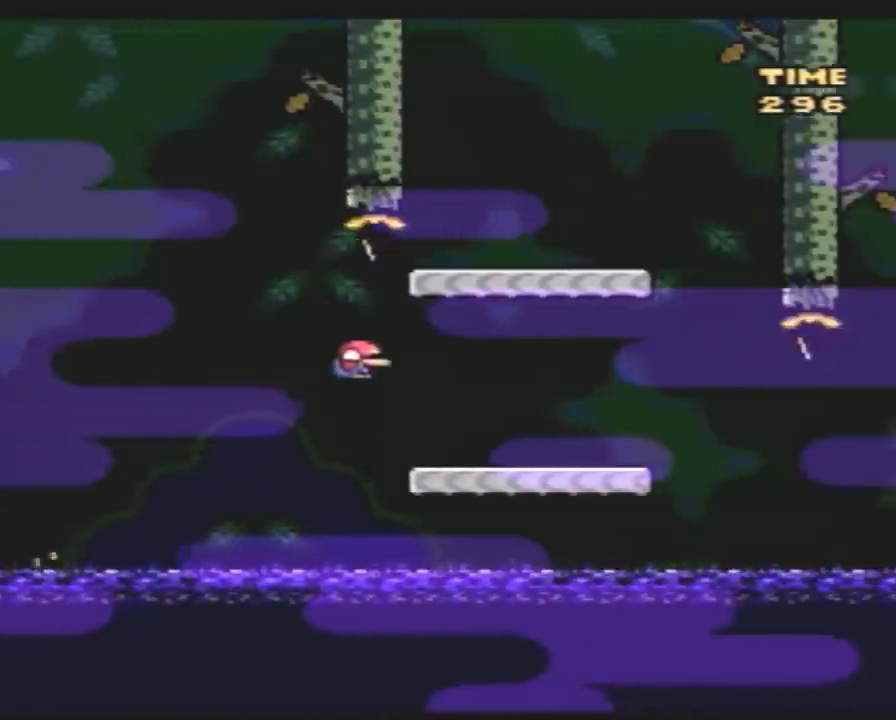
{"buttons": ["Y", "DPAD_RIGHT"], "events": []}
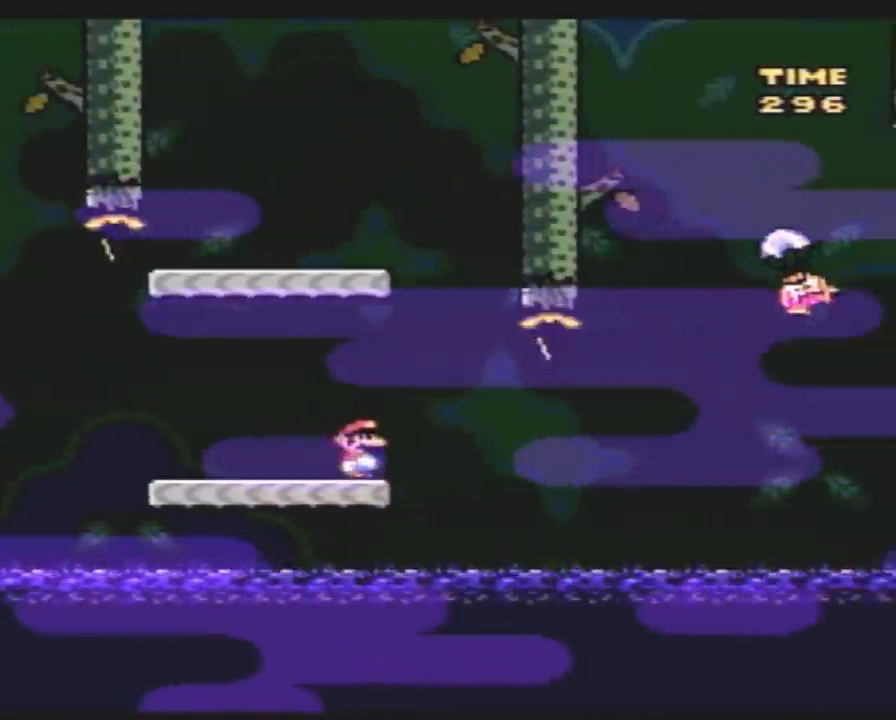
{"buttons": ["Y", "DPAD_LEFT"], "events": [[50, "DPAD_RIGHT", "up"], [83, "DPAD_LEFT", "down"], [300, "DPAD_UP", "down"], [417, "DPAD_UP", "up"]]}
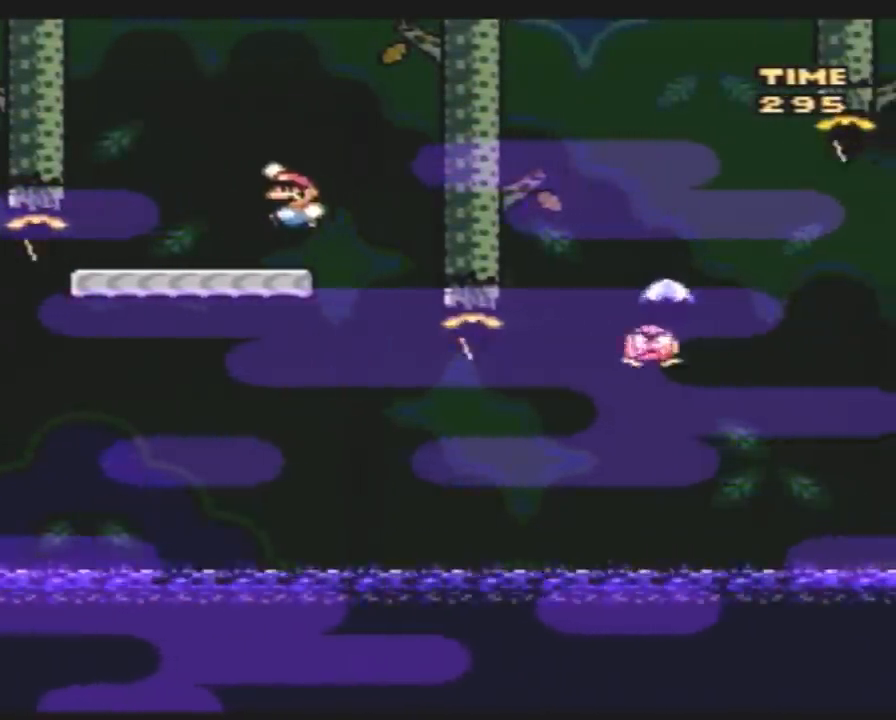
{"buttons": ["Y"], "events": [[167, "DPAD_LEFT", "up"], [200, "DPAD_RIGHT", "down"], [333, "DPAD_RIGHT", "up"]]}
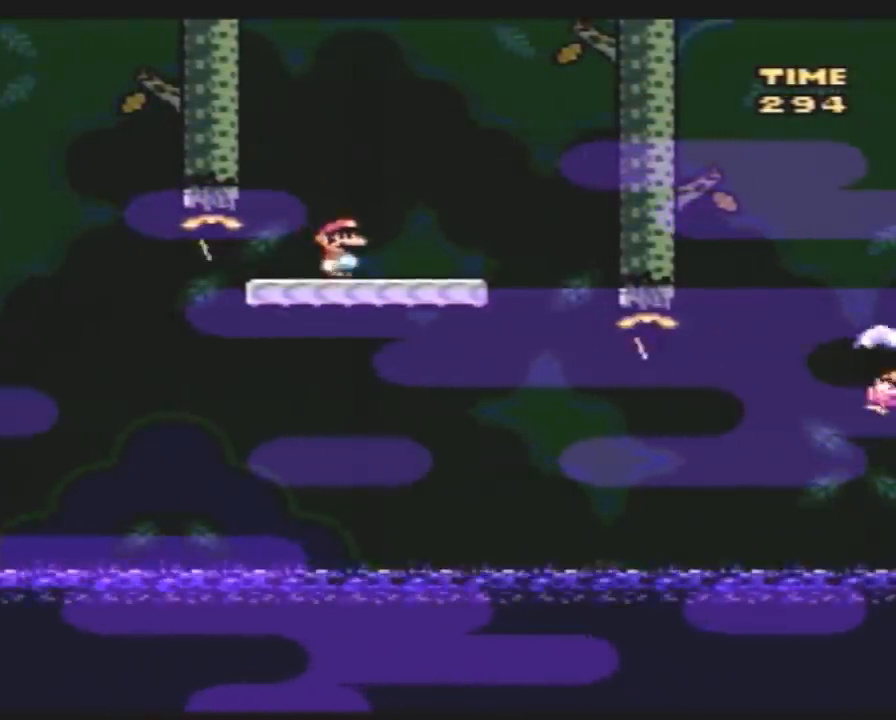
{"buttons": ["Y", "DPAD_RIGHT"], "events": [[133, "DPAD_RIGHT", "down"], [233, "DPAD_RIGHT", "up"], [333, "DPAD_RIGHT", "down"]]}
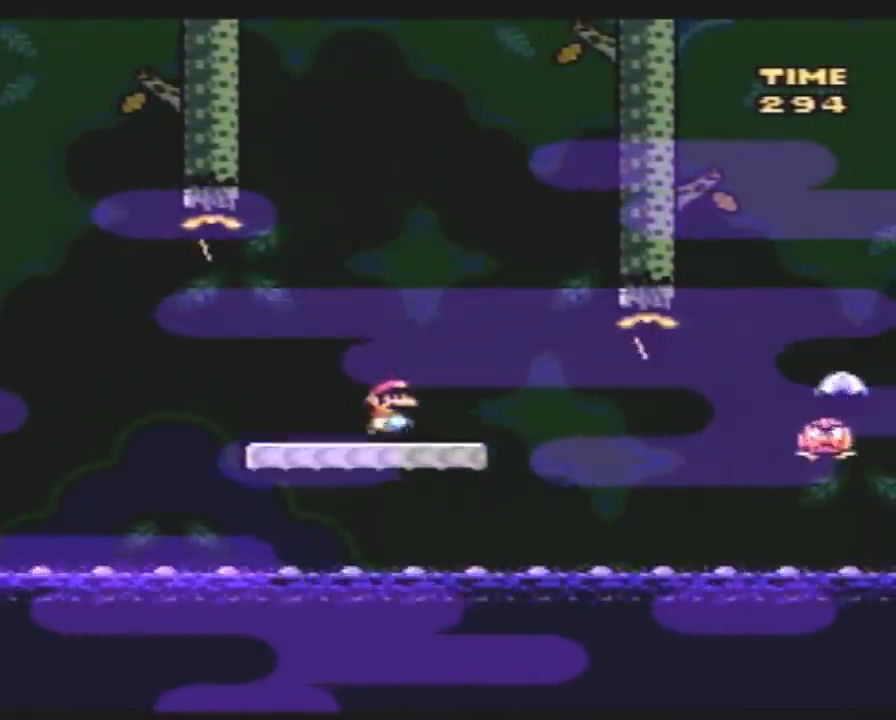
{"buttons": ["Y", "DPAD_RIGHT"], "events": []}
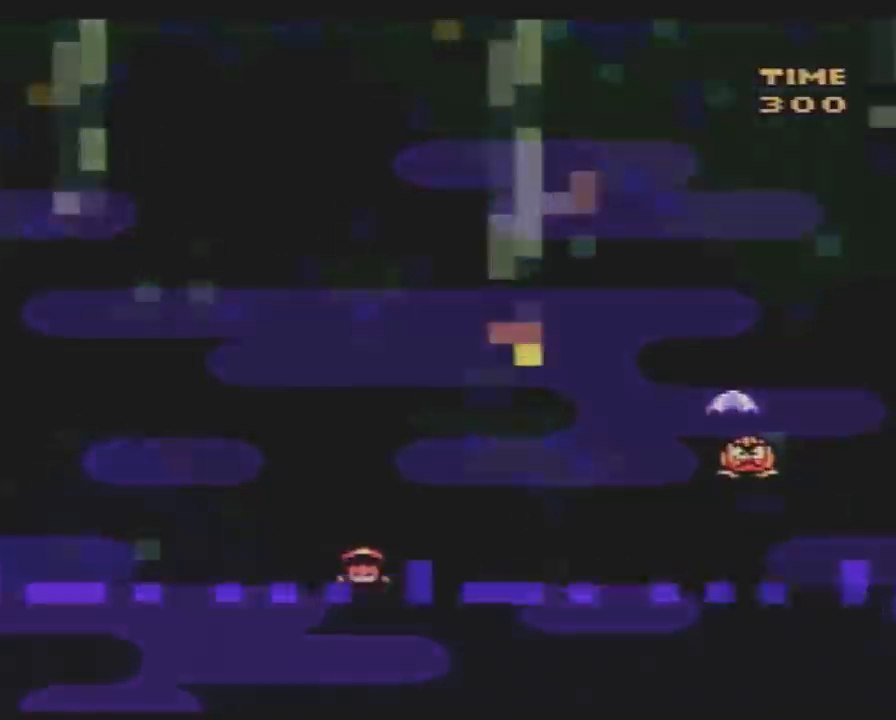
{"buttons": [], "events": [[100, "DPAD_RIGHT", "up"], [133, "Y", "up"]]}
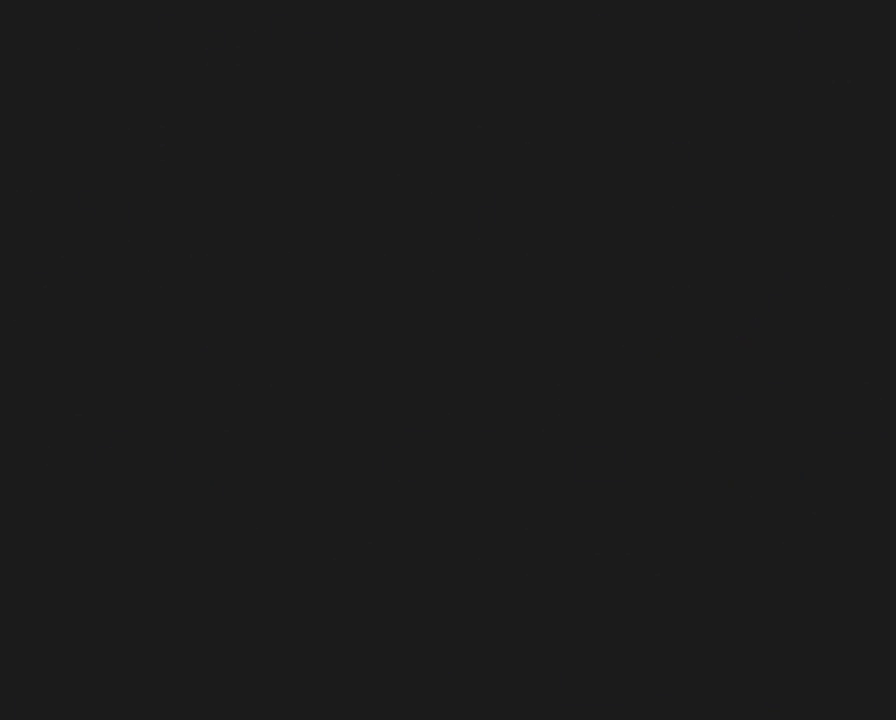
{"buttons": [], "events": []}
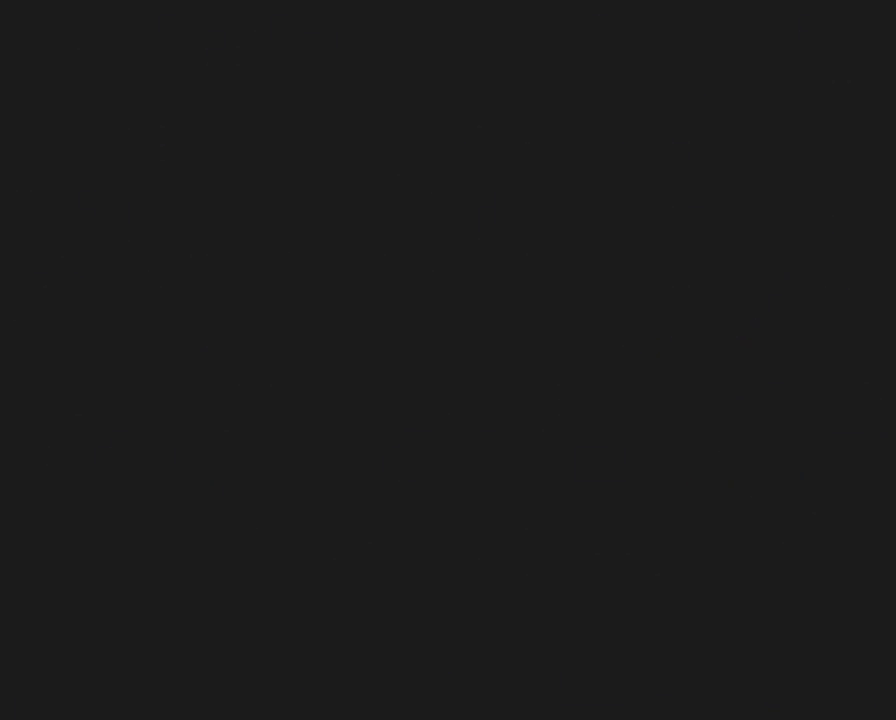
{"buttons": [], "events": []}
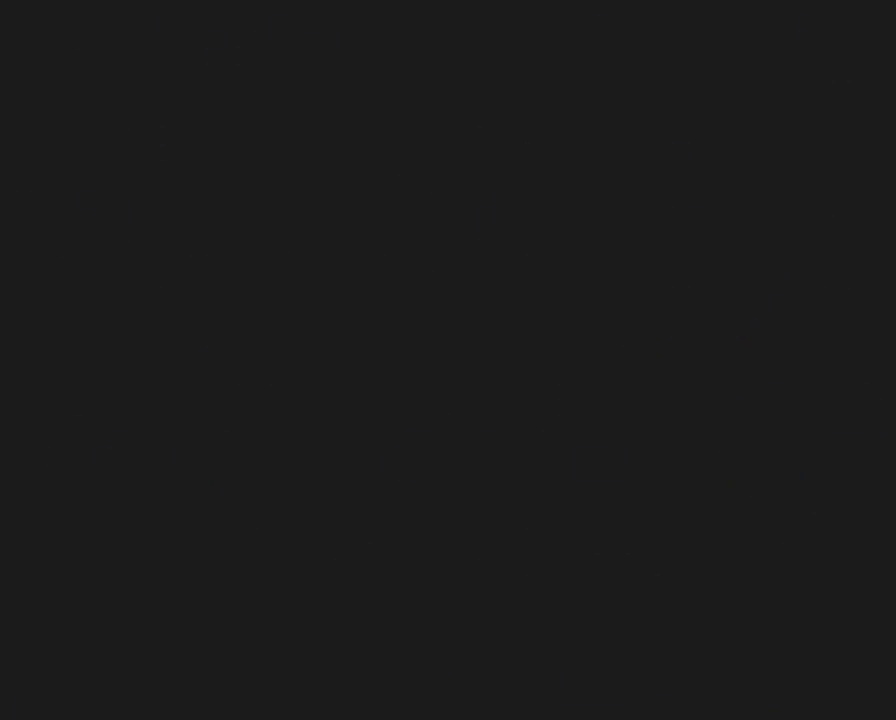
{"buttons": ["Y", "DPAD_RIGHT"], "events": [[467, "DPAD_RIGHT", "down"], [467, "Y", "down"]]}
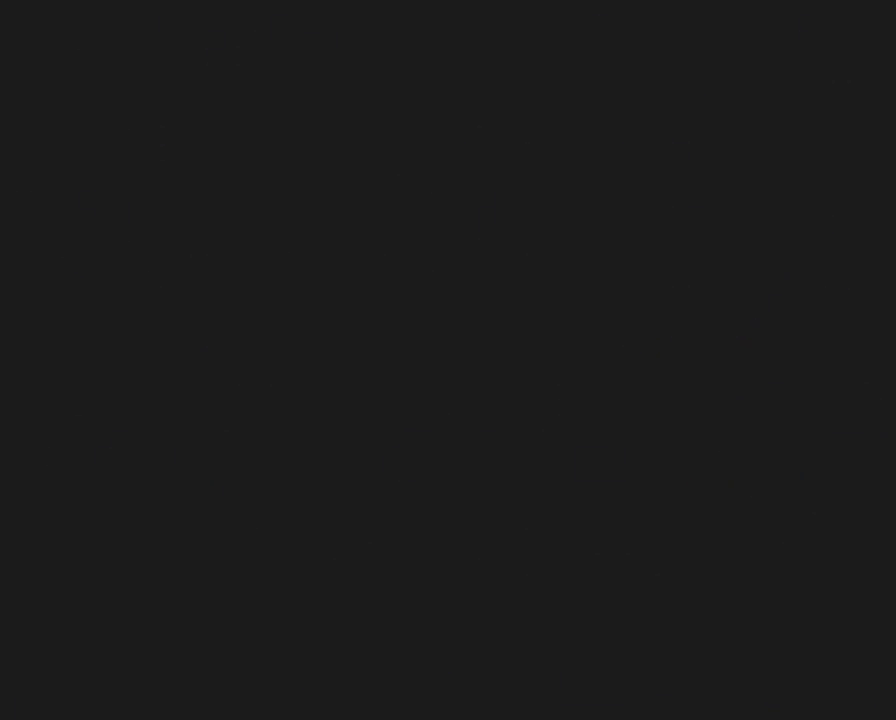
{"buttons": ["Y", "DPAD_RIGHT"], "events": []}
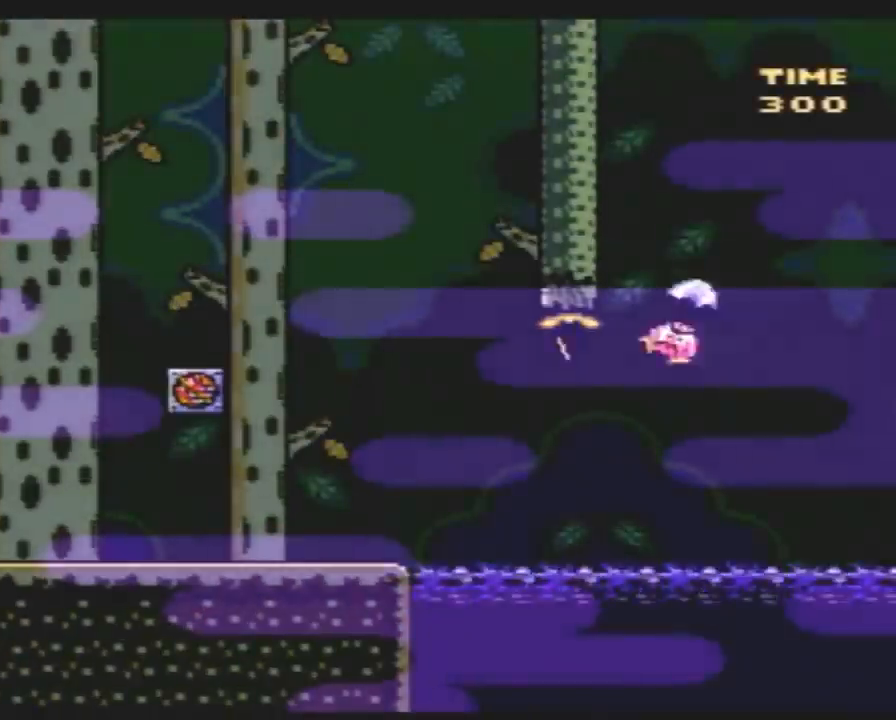
{"buttons": ["Y", "DPAD_RIGHT"], "events": []}
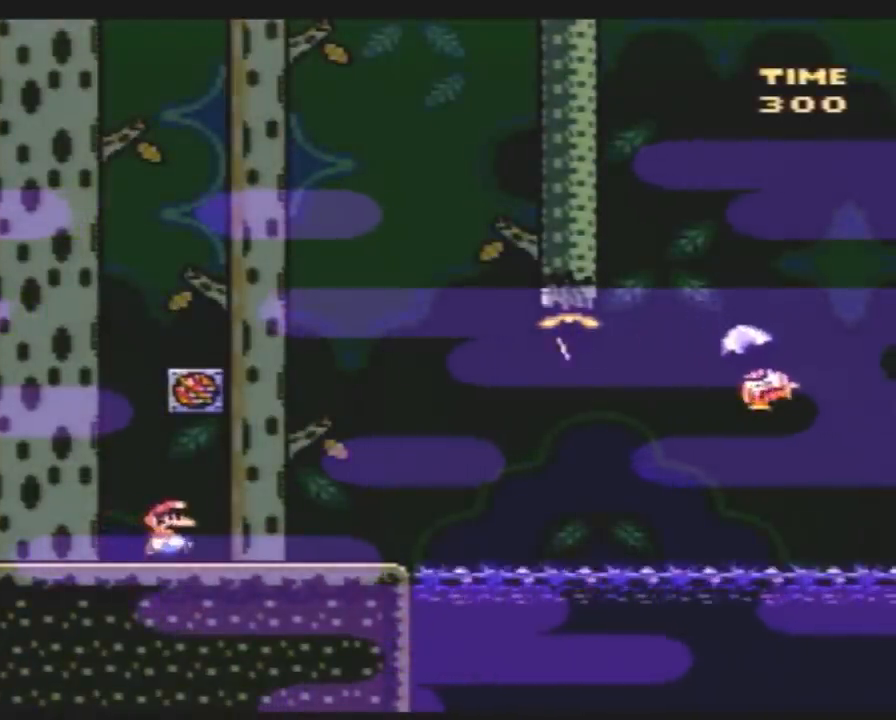
{"buttons": ["Y"], "events": [[150, "DPAD_RIGHT", "up"], [183, "DPAD_LEFT", "down"], [300, "DPAD_LEFT", "up"], [333, "DPAD_RIGHT", "down"], [417, "DPAD_RIGHT", "up"]]}
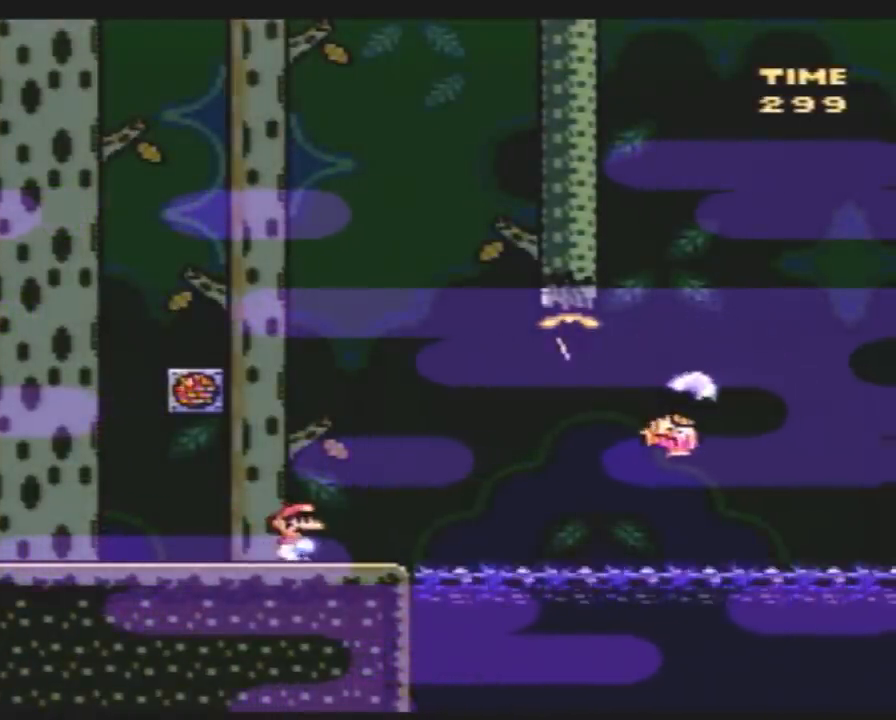
{"buttons": ["Y", "DPAD_RIGHT"], "events": [[133, "DPAD_RIGHT", "down"]]}
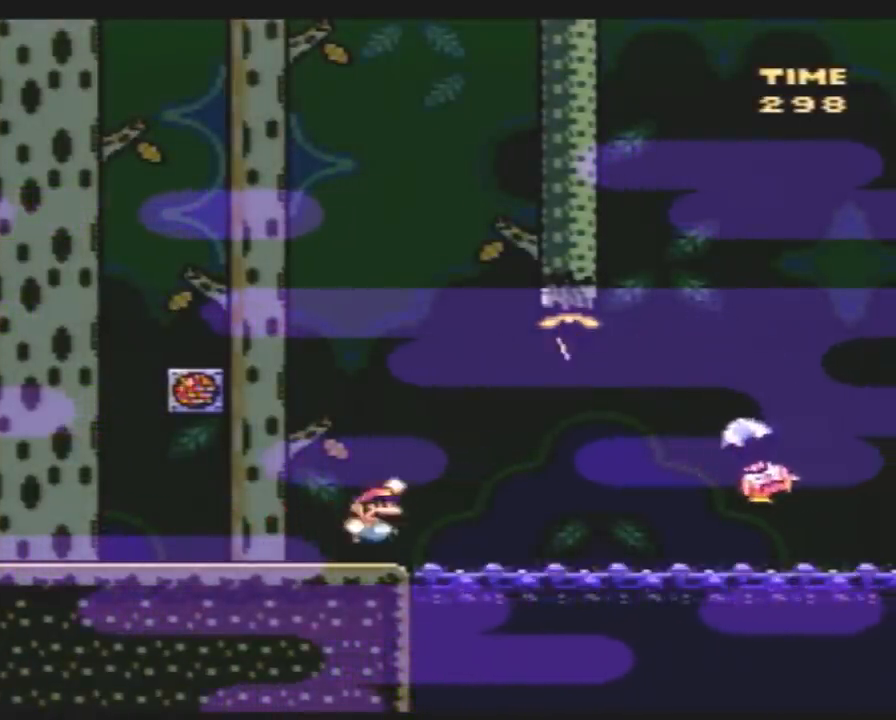
{"buttons": ["Y", "DPAD_RIGHT"], "events": []}
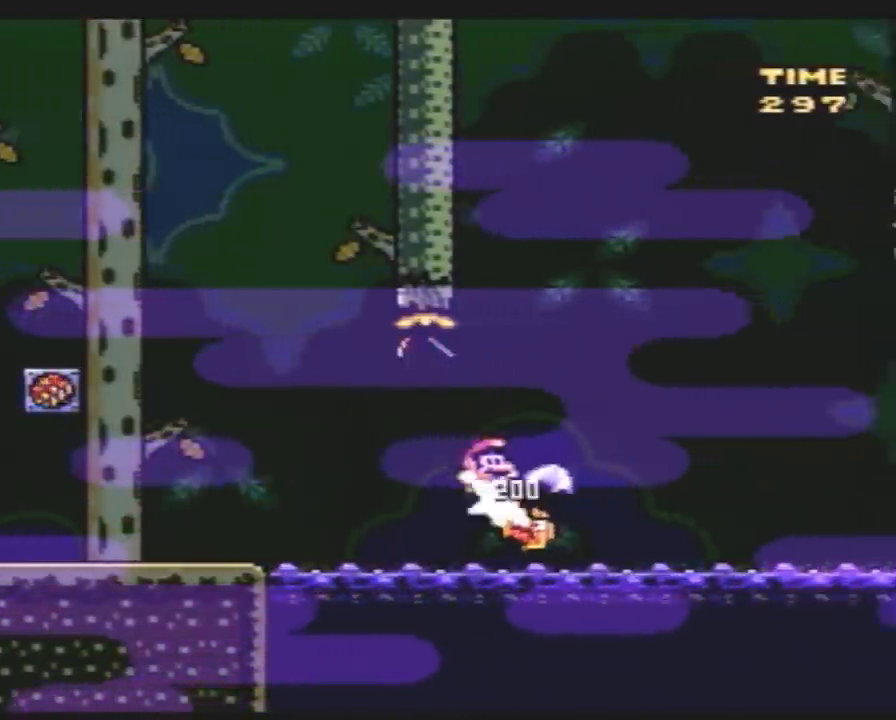
{"buttons": ["Y", "DPAD_RIGHT"], "events": []}
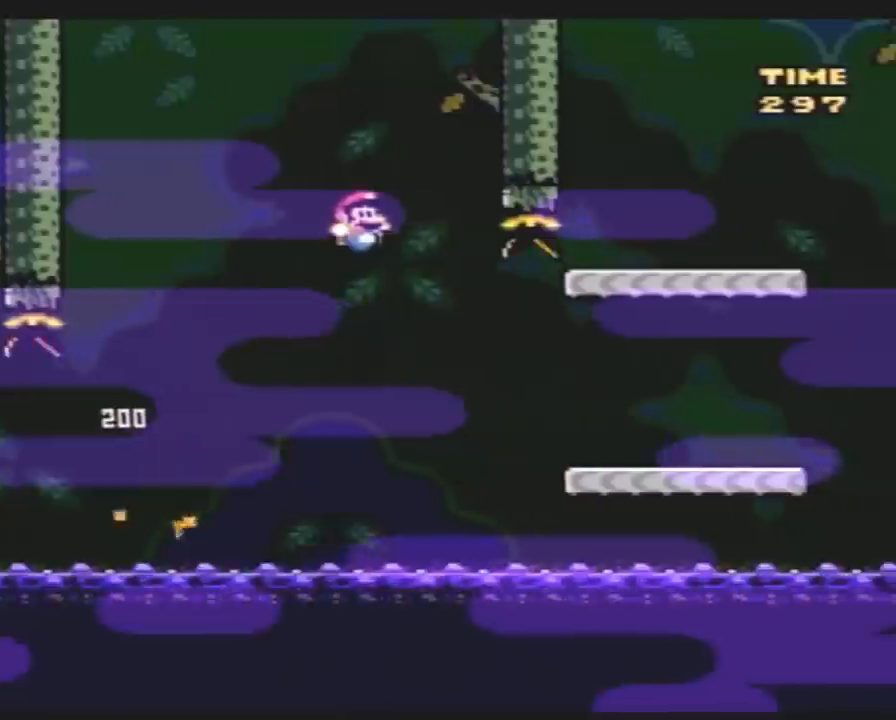
{"buttons": ["Y", "DPAD_RIGHT"], "events": []}
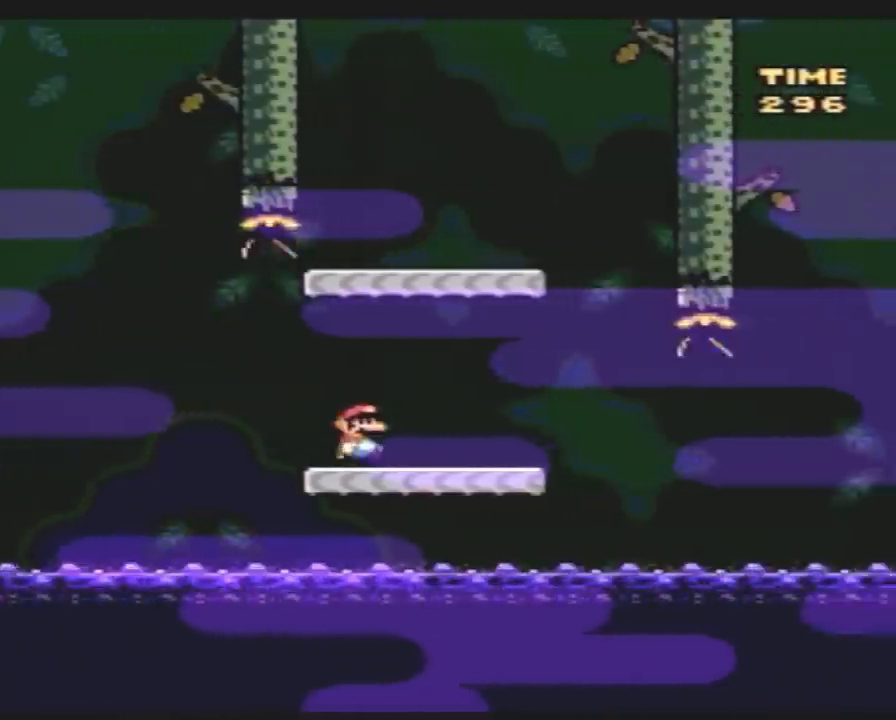
{"buttons": ["Y", "DPAD_LEFT"], "events": [[350, "DPAD_LEFT", "down"], [350, "DPAD_RIGHT", "up"]]}
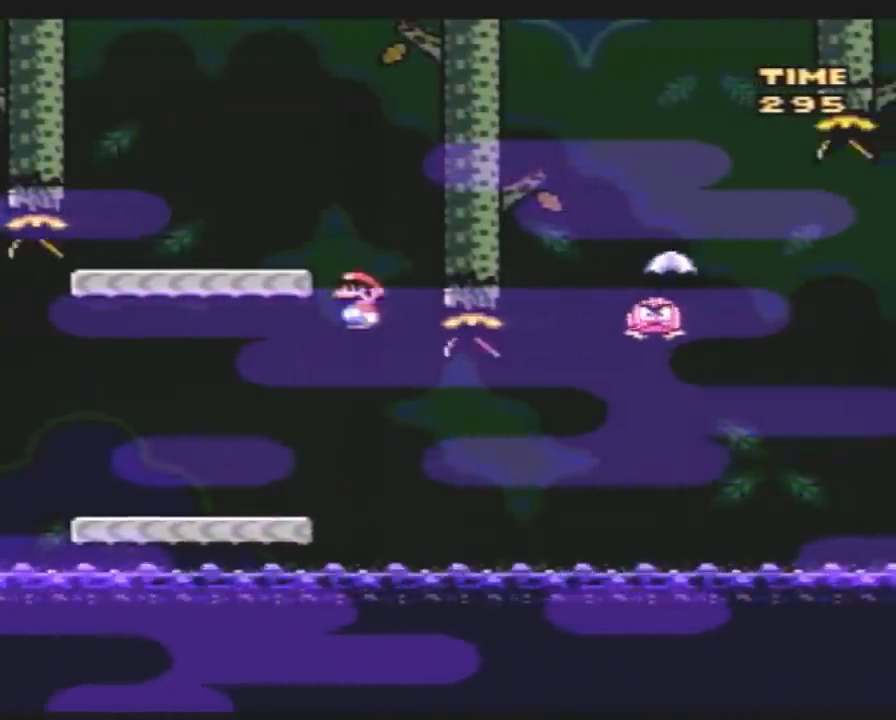
{"buttons": ["Y", "DPAD_RIGHT"], "events": [[17, "DPAD_UP", "down"], [267, "DPAD_UP", "up"], [417, "DPAD_LEFT", "up"], [450, "DPAD_RIGHT", "down"]]}
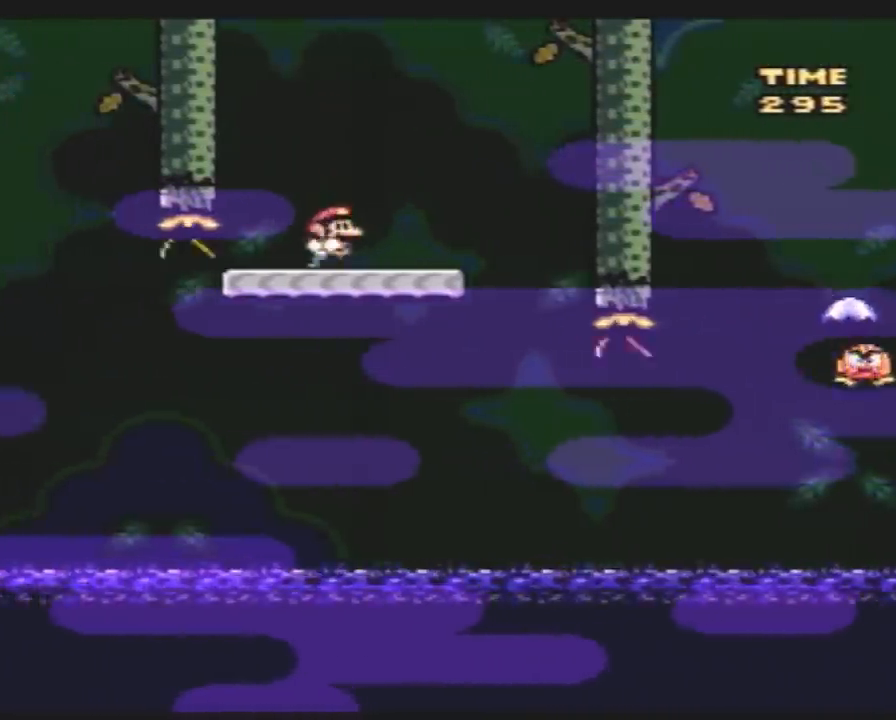
{"buttons": ["Y", "DPAD_RIGHT"], "events": [[83, "DPAD_RIGHT", "up"], [483, "DPAD_RIGHT", "down"]]}
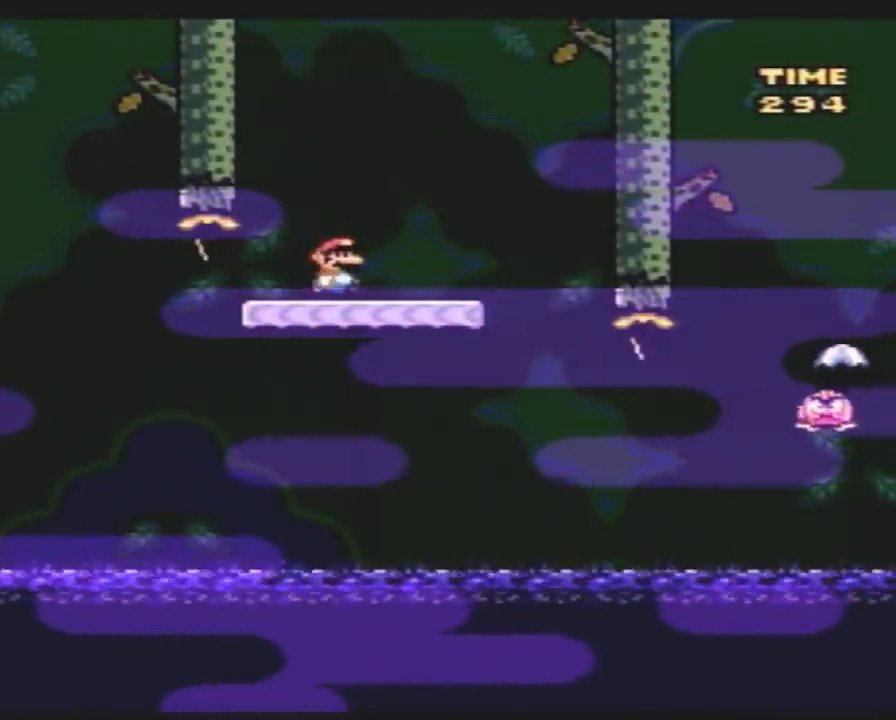
{"buttons": ["Y", "DPAD_RIGHT"], "events": []}
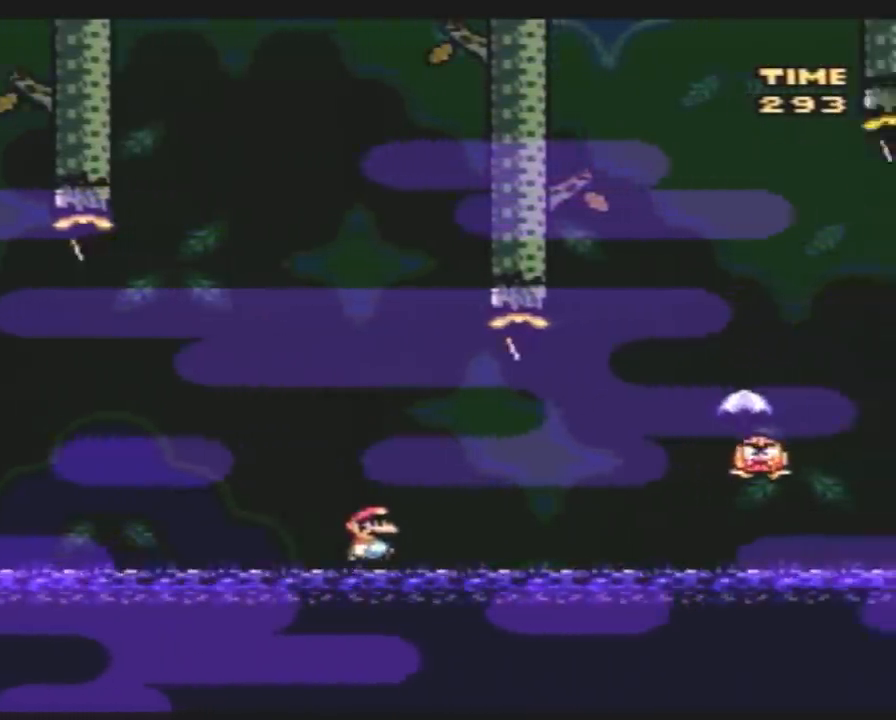
{"buttons": ["Y", "DPAD_RIGHT"], "events": []}
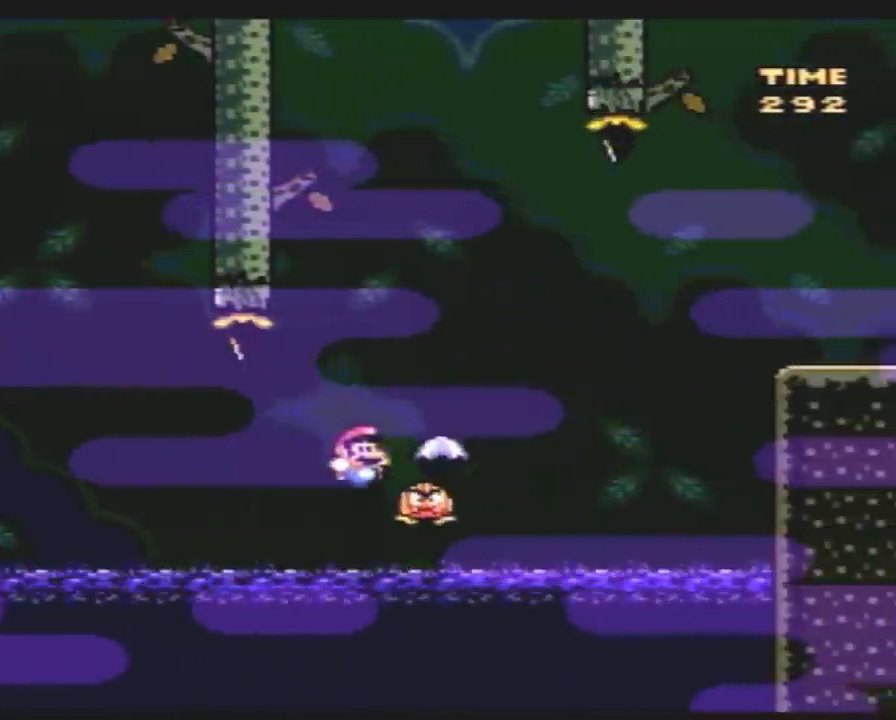
{"buttons": ["Y", "DPAD_RIGHT"], "events": []}
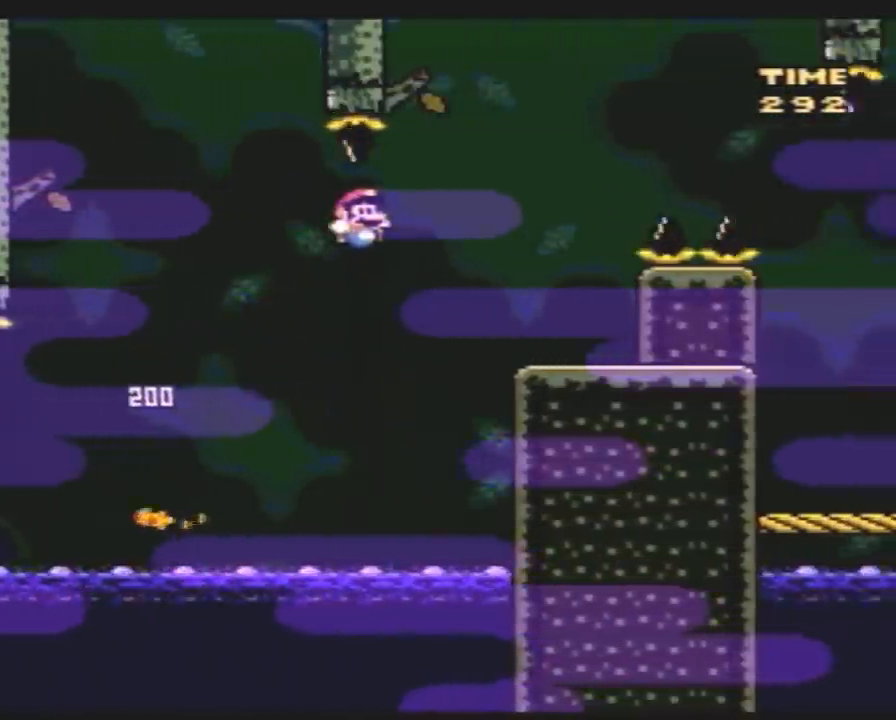
{"buttons": ["Y", "DPAD_RIGHT"], "events": []}
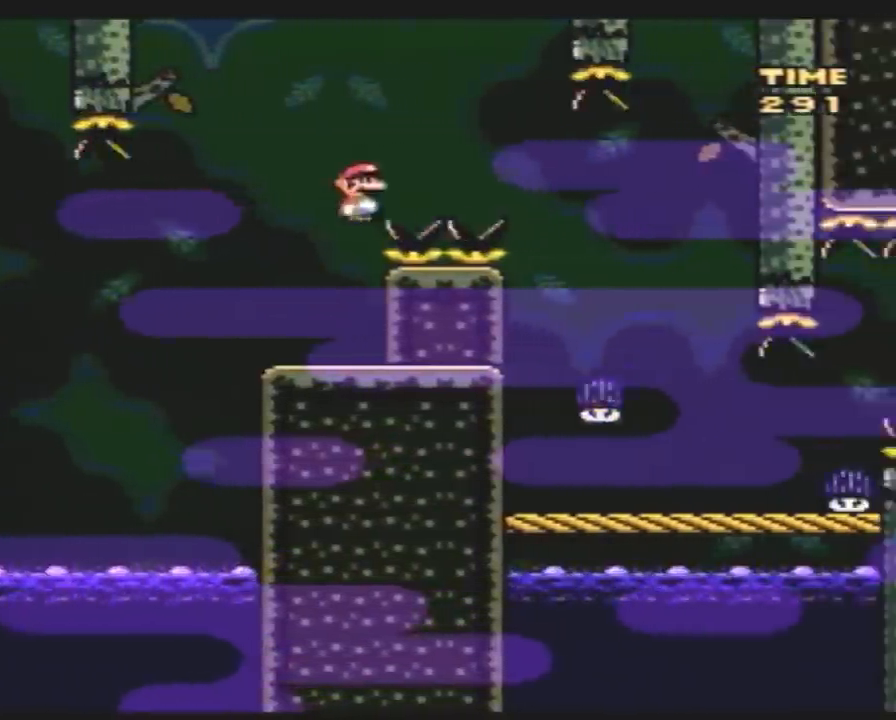
{"buttons": ["Y", "DPAD_RIGHT"], "events": []}